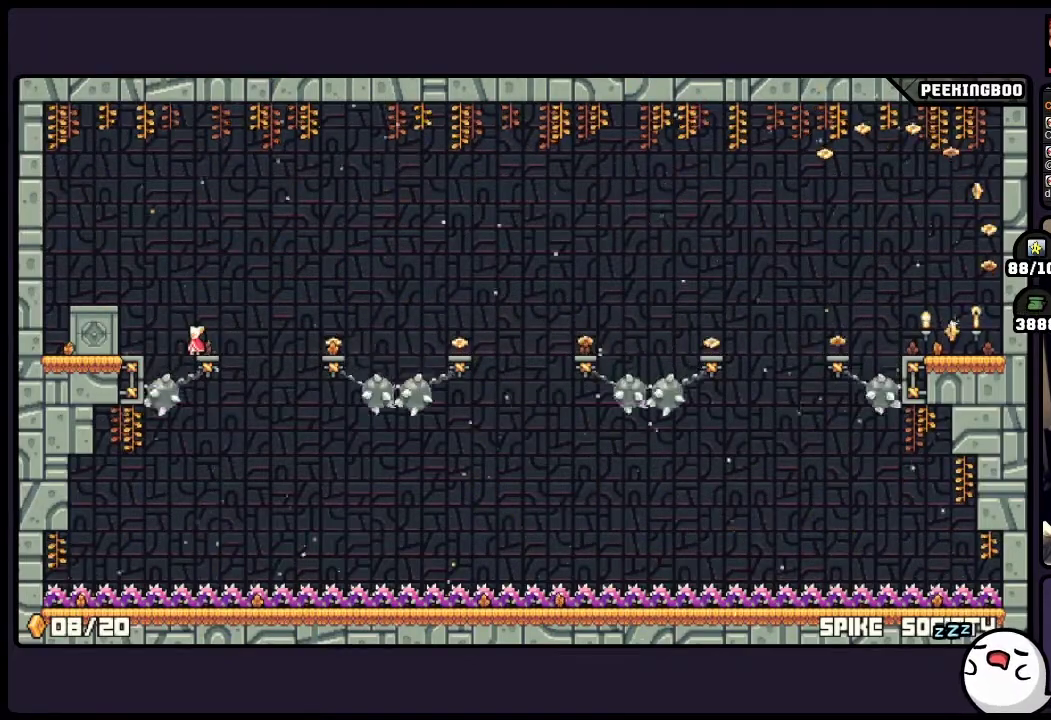
Gameplay with a controller (Xbox layout); each line is a JSON object with the inputs held at the frame after it. "events" lists button and stick changes between this image and that frame as [ms after this image, input, new state], when the widget could be followed in between. Not read: DPAD_LEFT DPAD_RIGHT L3 R3 SELECT.
{"buttons": [], "events": [[233, "A", "down"], [350, "A", "up"]]}
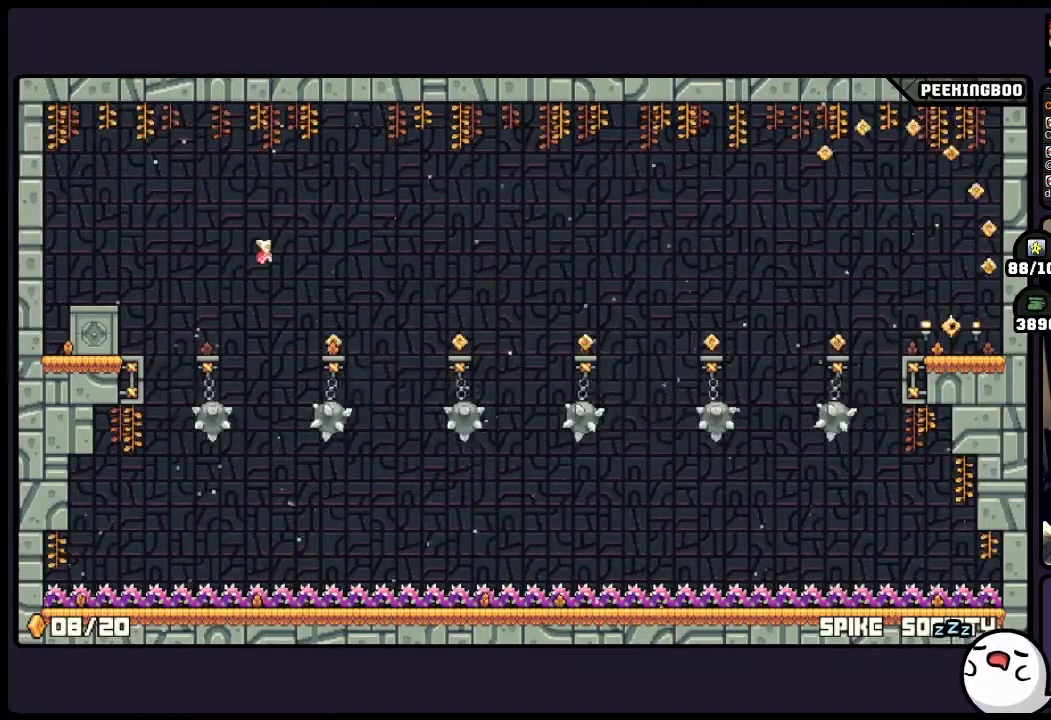
{"buttons": [], "events": []}
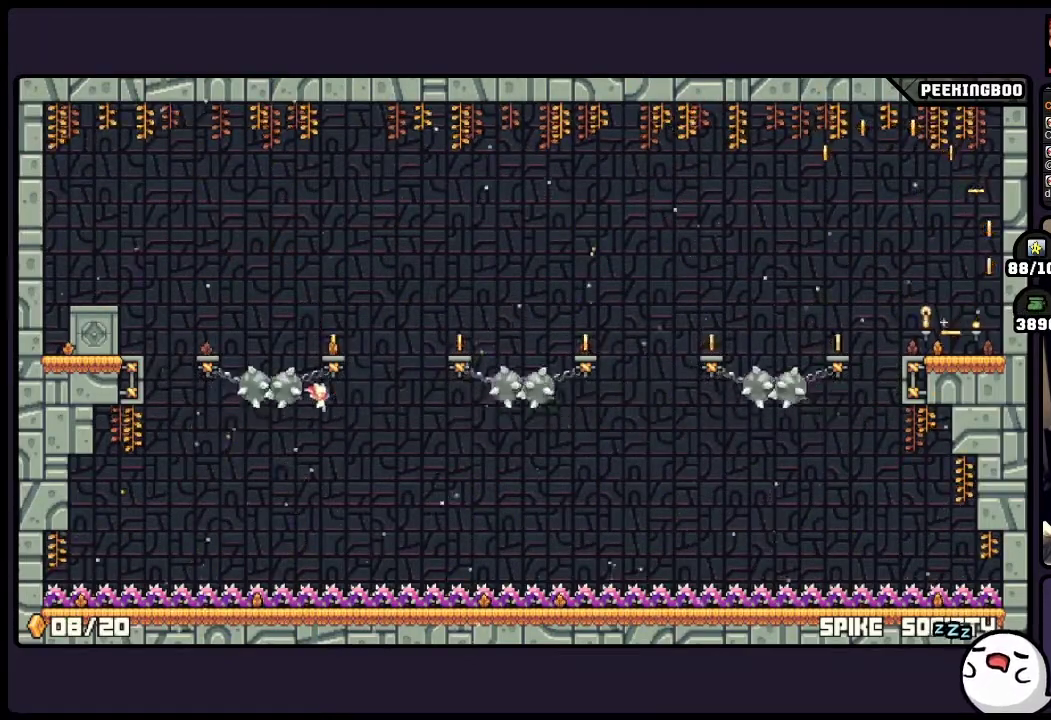
{"buttons": [], "events": [[183, "X", "down"], [267, "X", "up"]]}
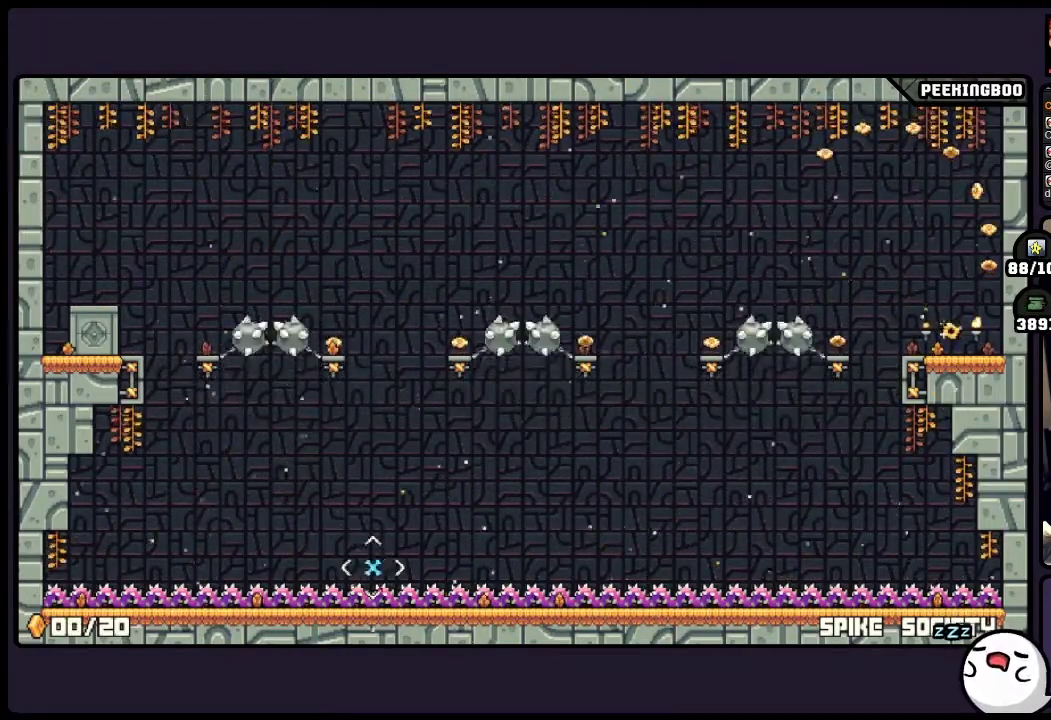
{"buttons": [], "events": []}
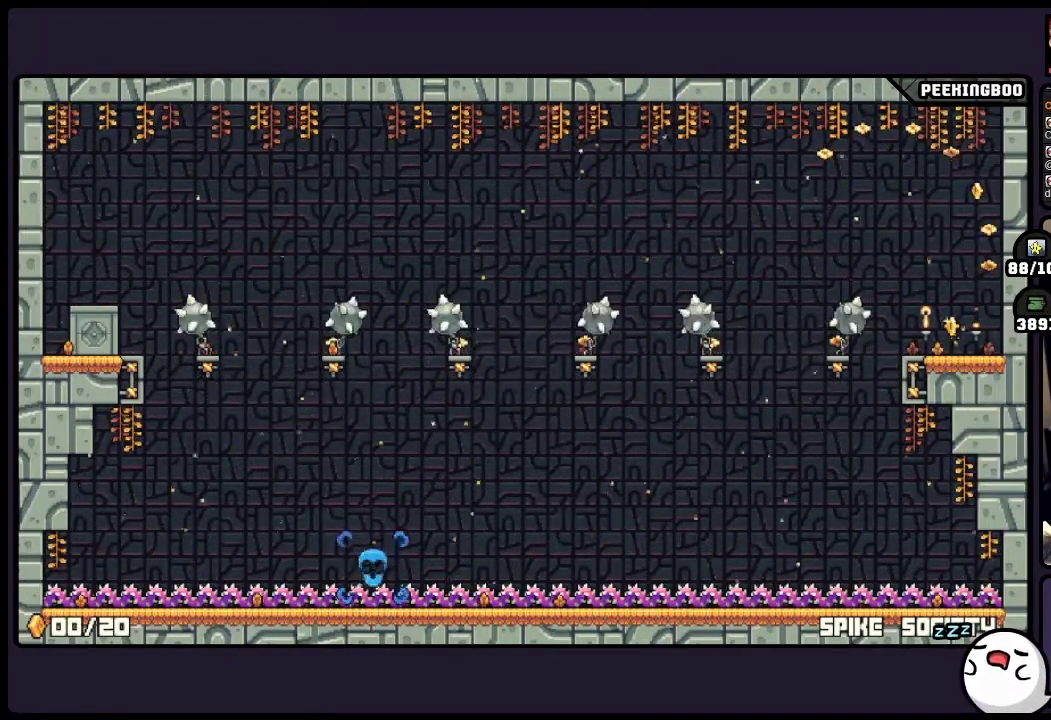
{"buttons": [], "events": []}
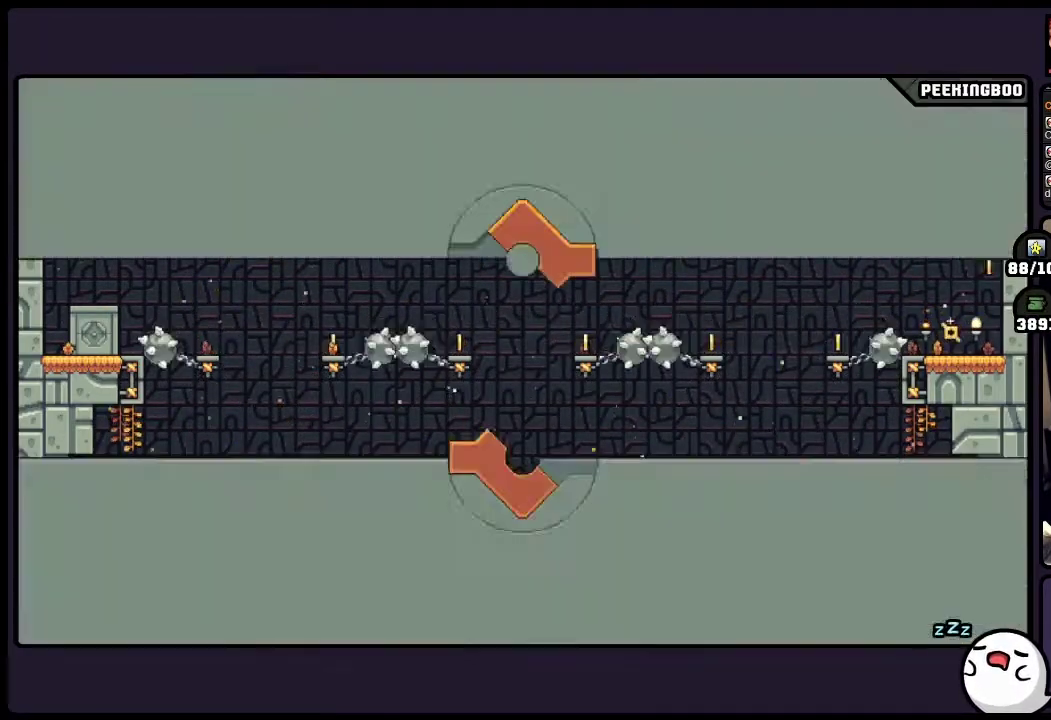
{"buttons": [], "events": []}
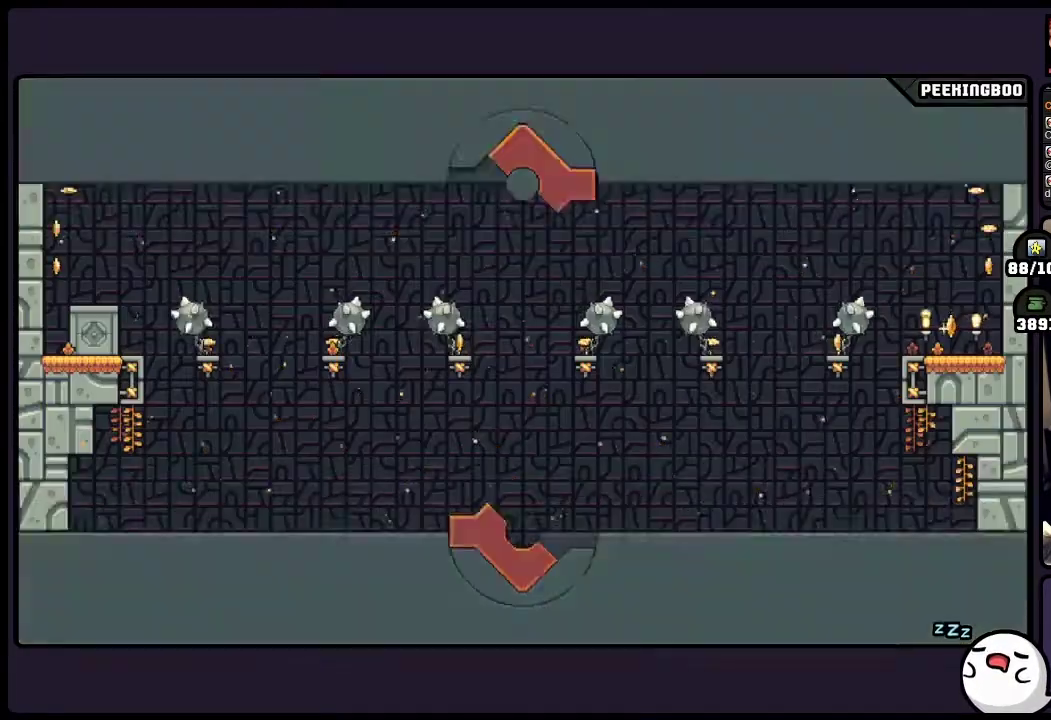
{"buttons": [], "events": []}
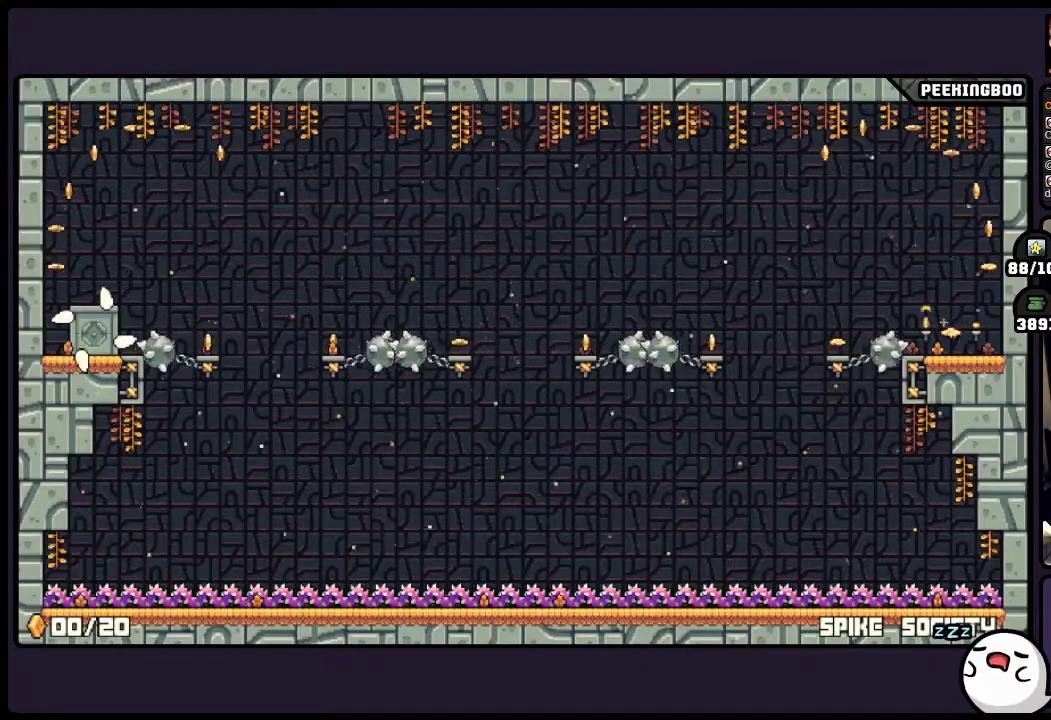
{"buttons": [], "events": []}
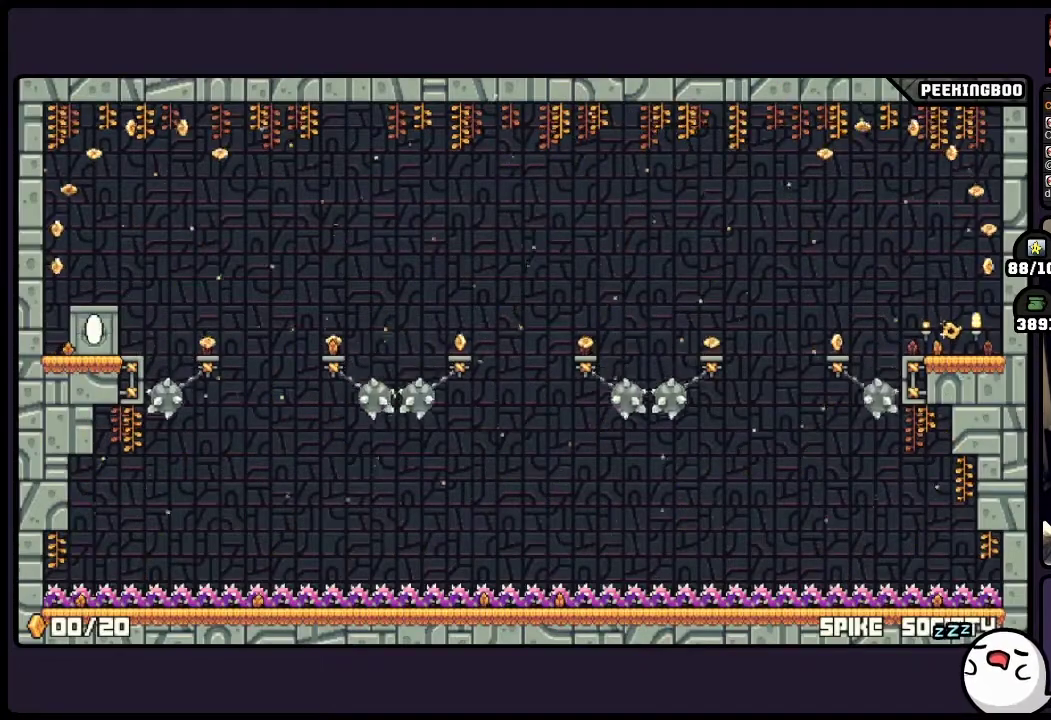
{"buttons": ["A"], "events": [[483, "A", "down"]]}
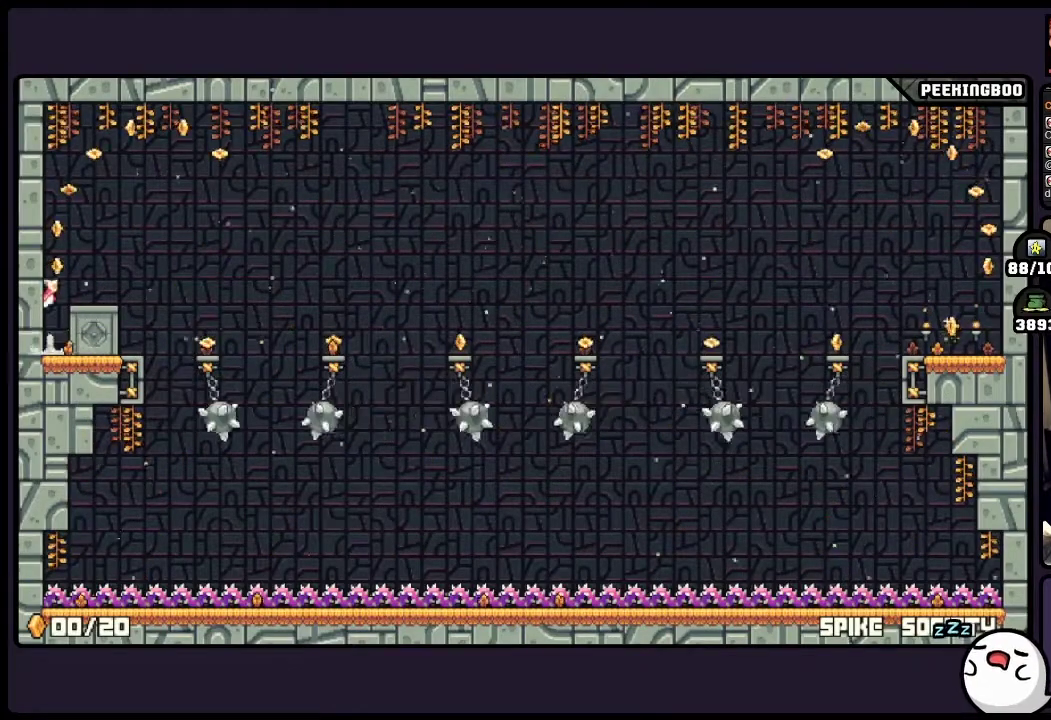
{"buttons": ["A"], "events": [[233, "A", "up"], [317, "A", "down"]]}
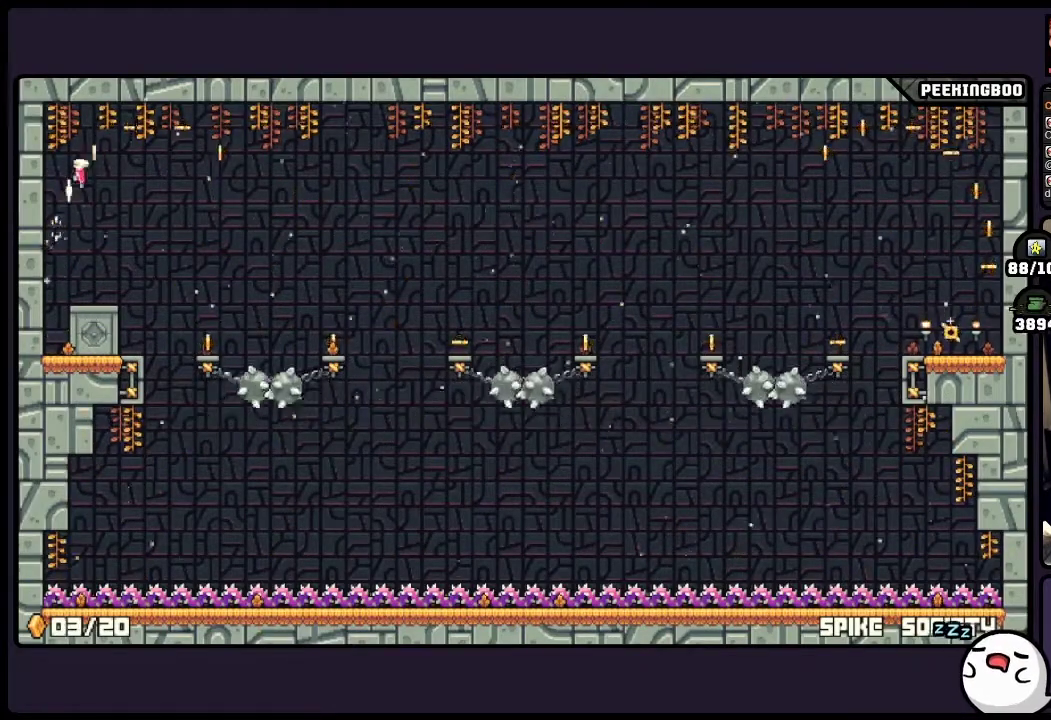
{"buttons": [], "events": [[183, "A", "up"]]}
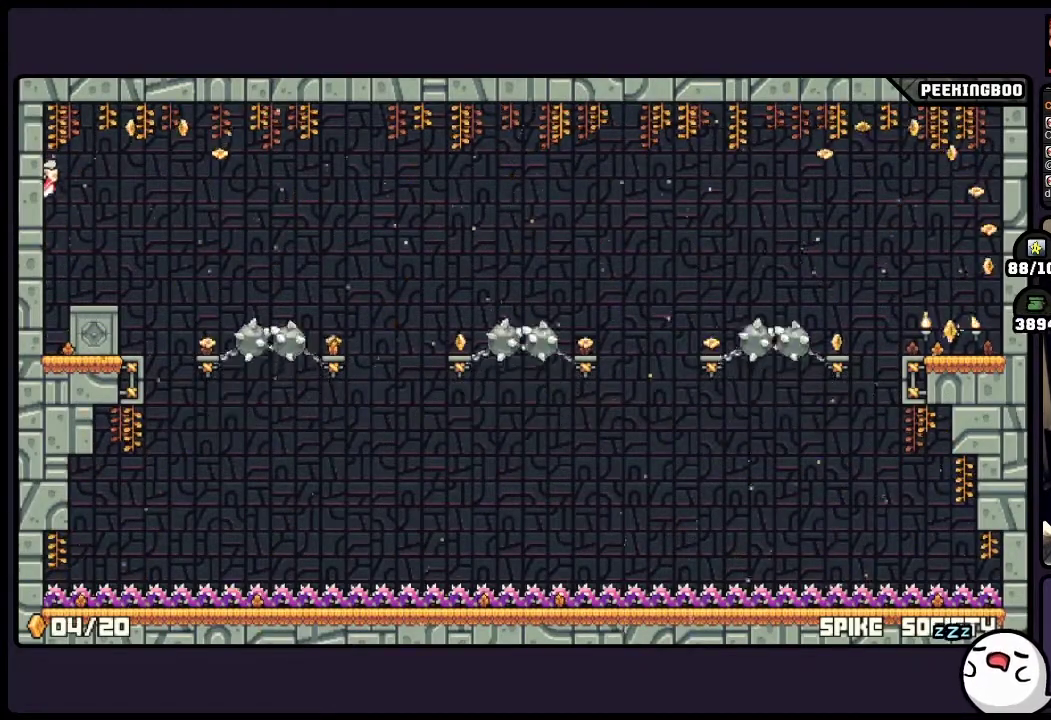
{"buttons": ["A"], "events": [[183, "A", "down"], [350, "X", "down"], [433, "X", "up"]]}
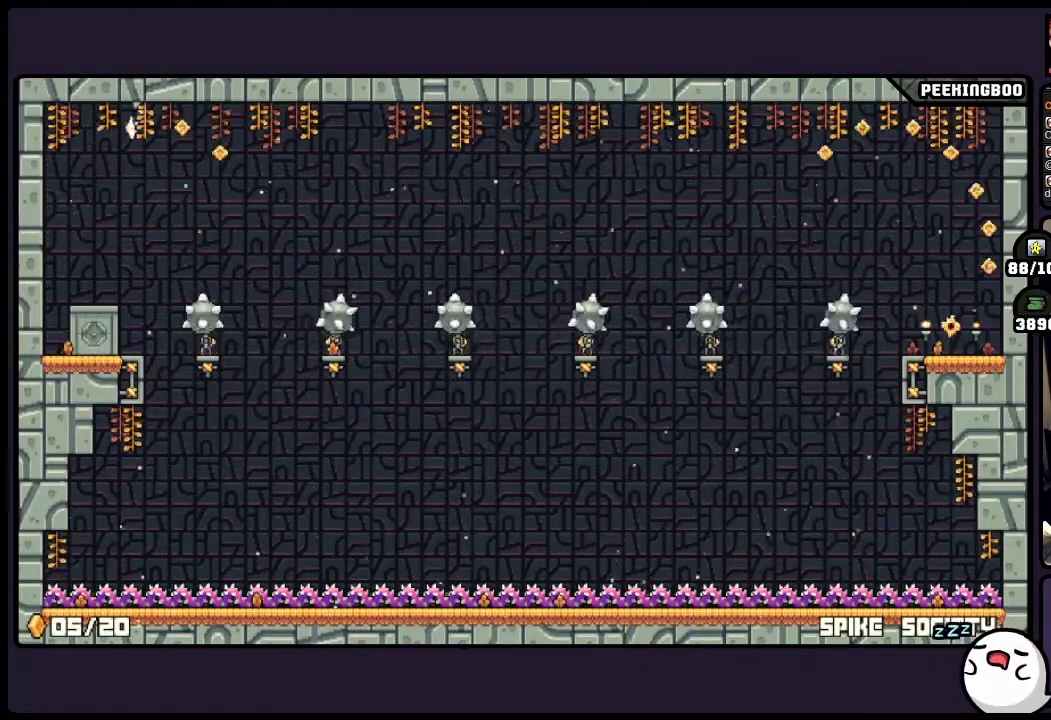
{"buttons": ["A"], "events": []}
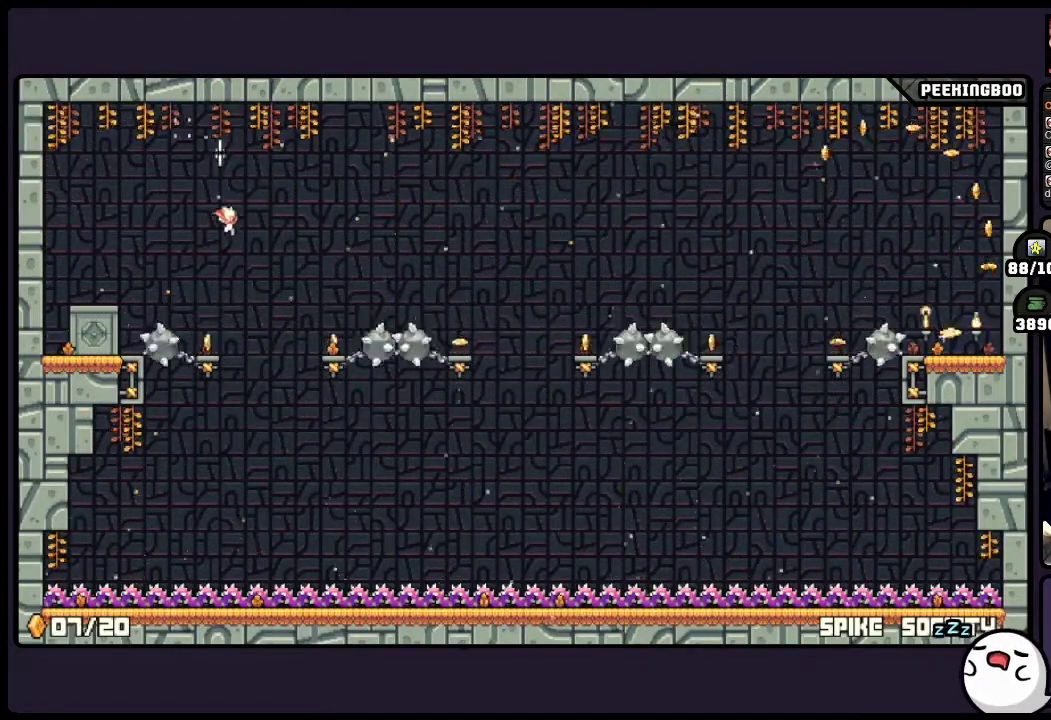
{"buttons": [], "events": [[350, "A", "up"]]}
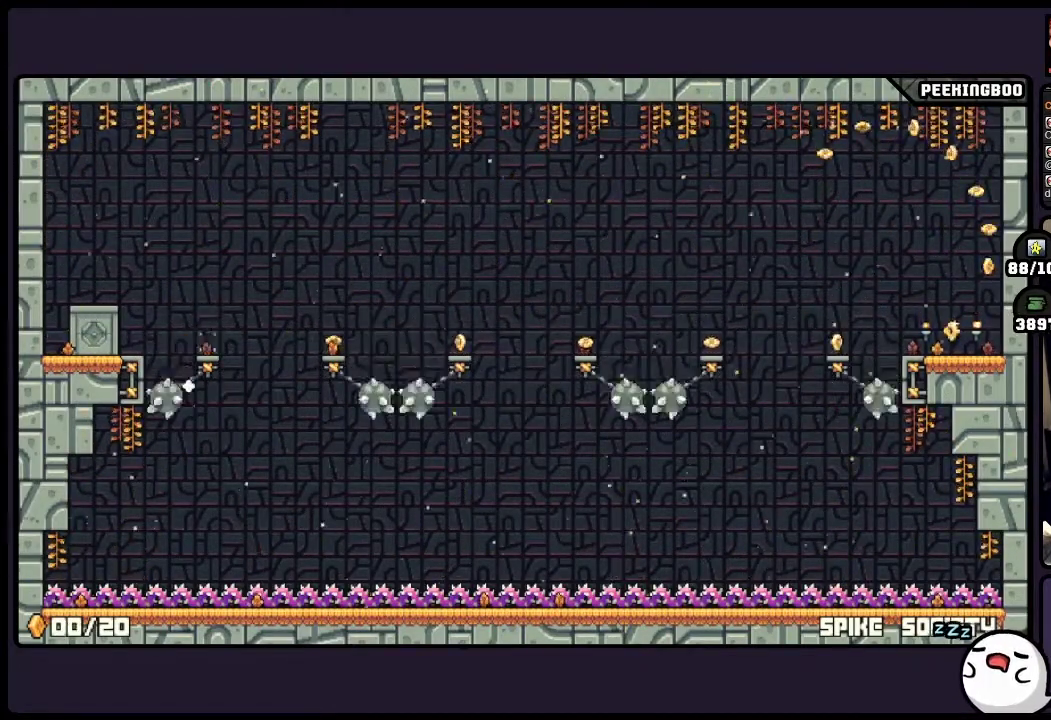
{"buttons": [], "events": []}
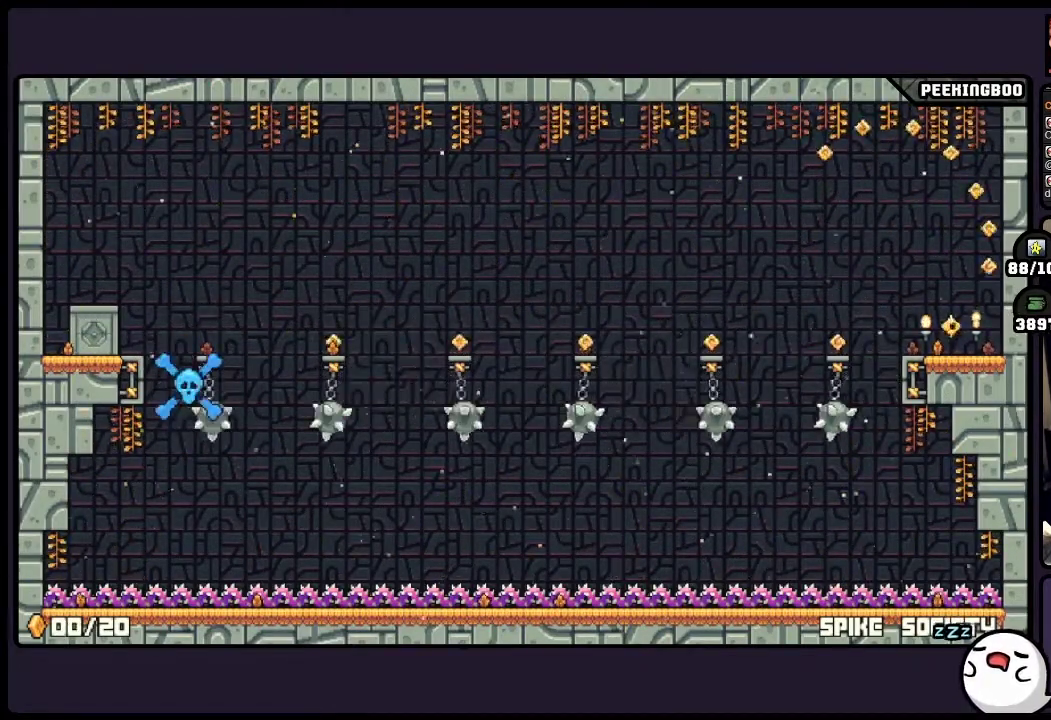
{"buttons": [], "events": []}
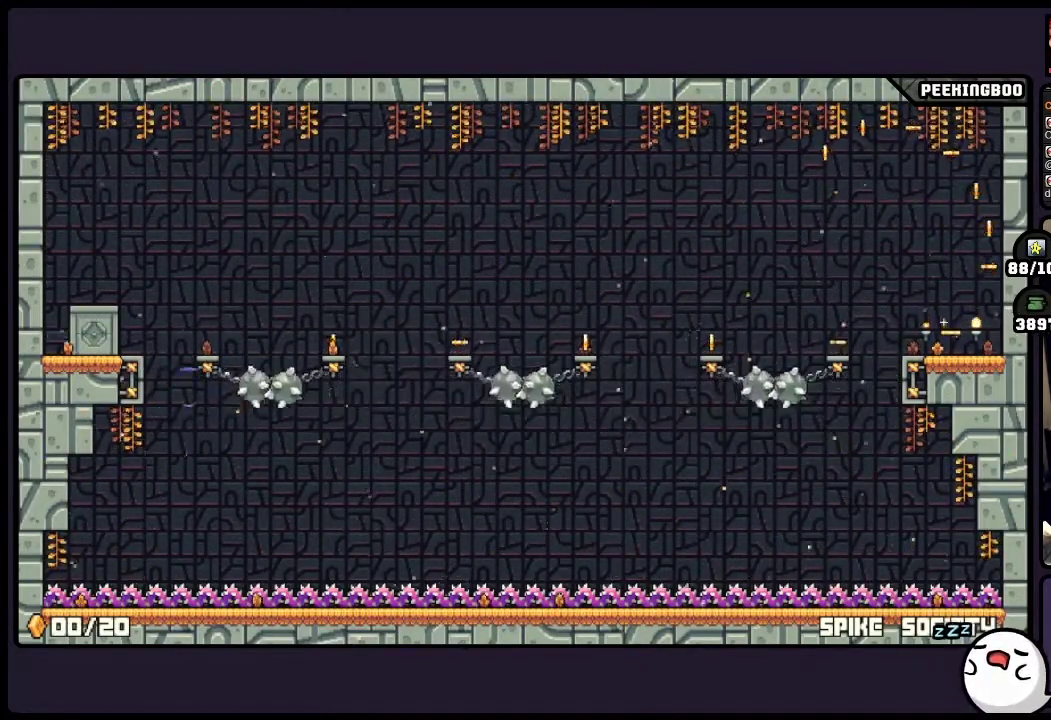
{"buttons": [], "events": []}
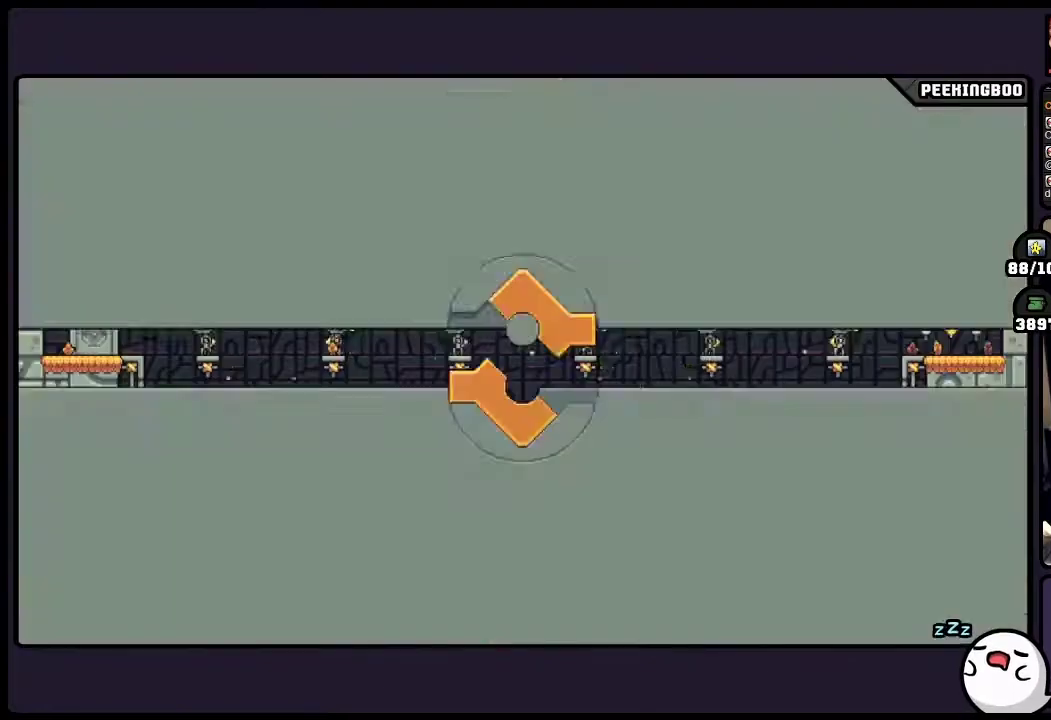
{"buttons": [], "events": []}
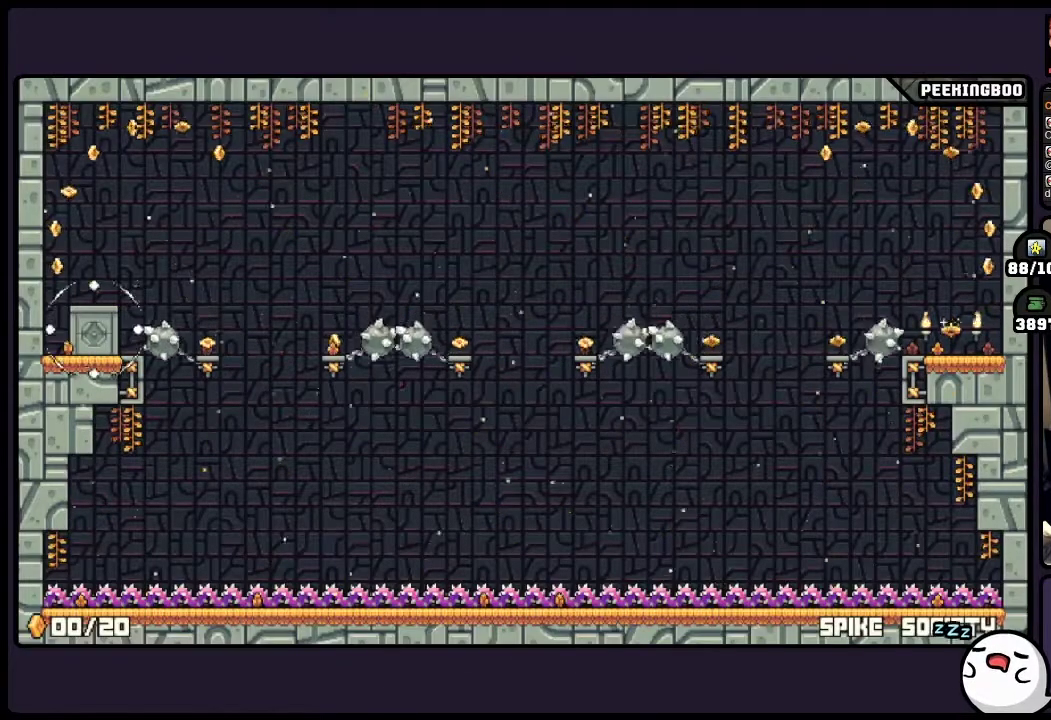
{"buttons": [], "events": []}
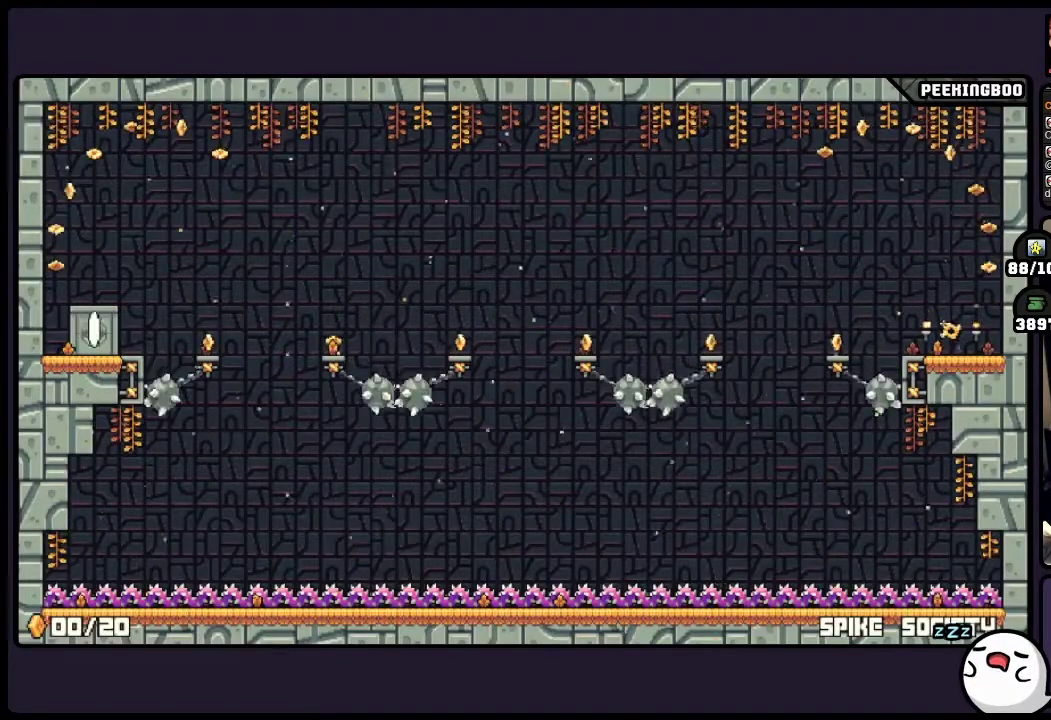
{"buttons": [], "events": []}
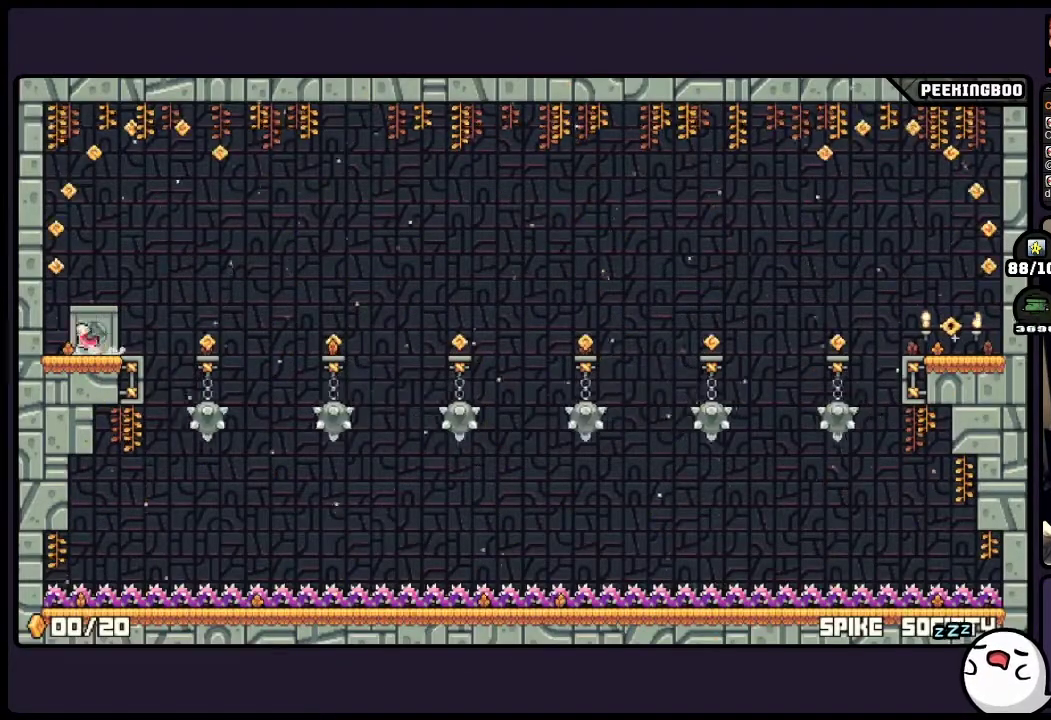
{"buttons": [], "events": [[183, "A", "down"], [400, "A", "up"]]}
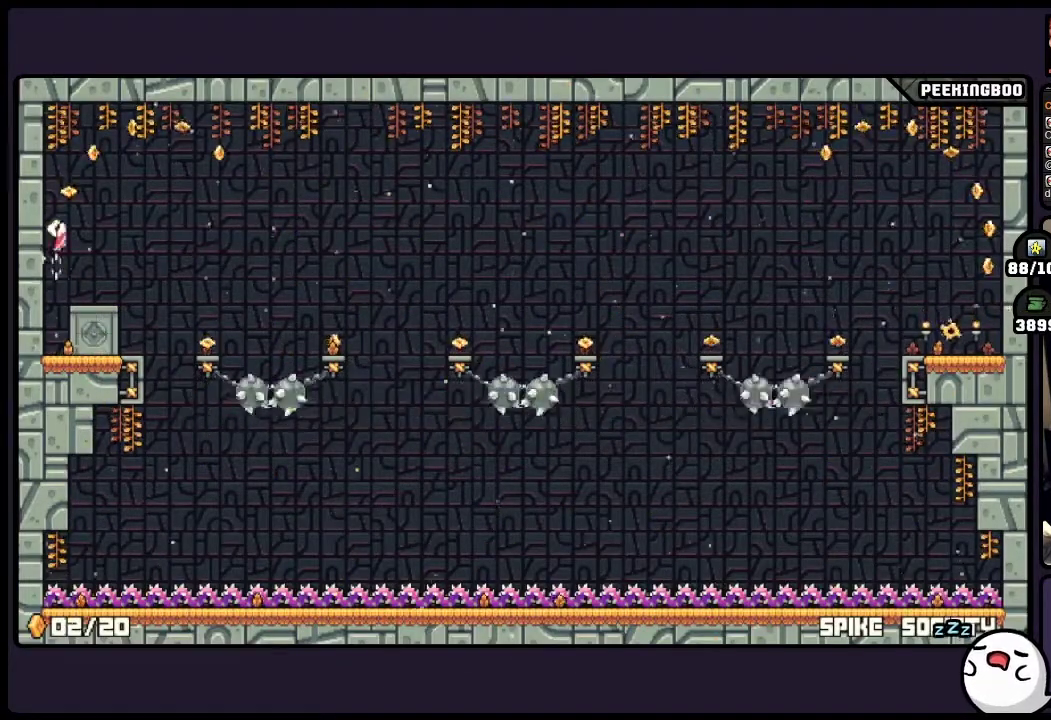
{"buttons": ["A"], "events": [[17, "A", "down"]]}
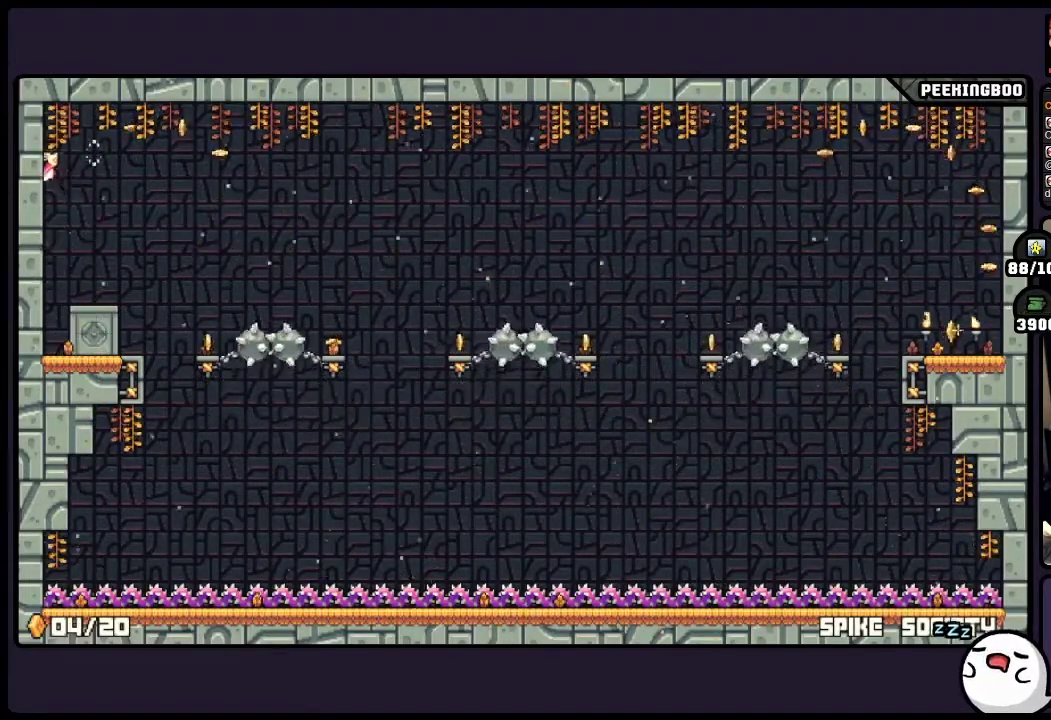
{"buttons": ["A"], "events": [[17, "A", "up"], [433, "A", "down"]]}
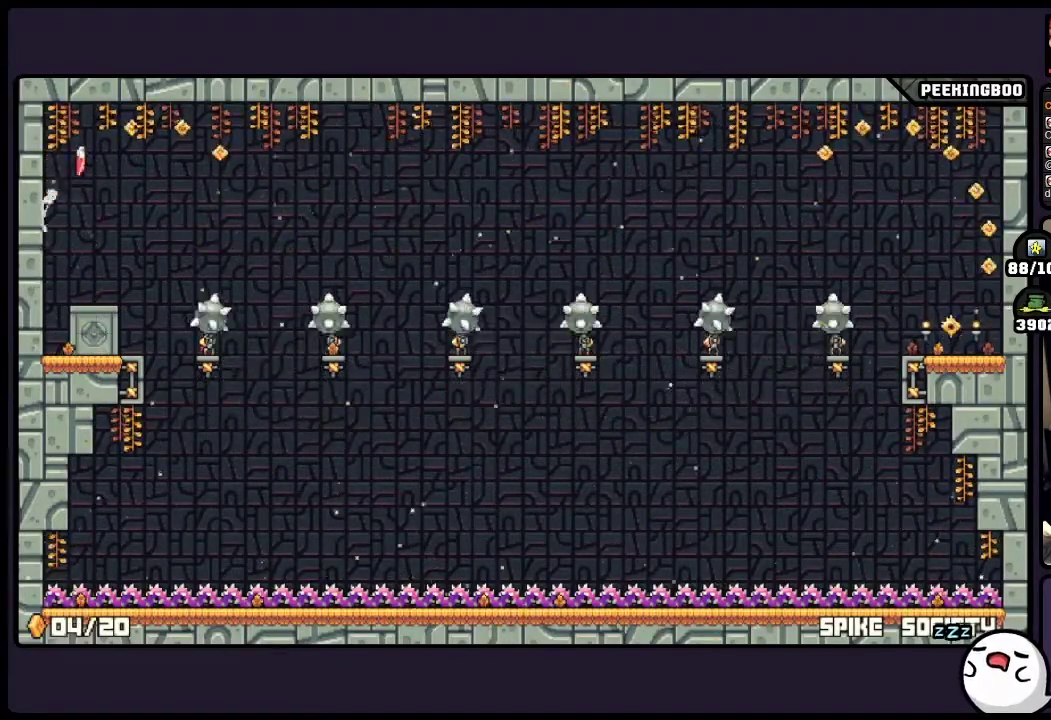
{"buttons": ["A"], "events": [[100, "X", "down"], [150, "X", "up"]]}
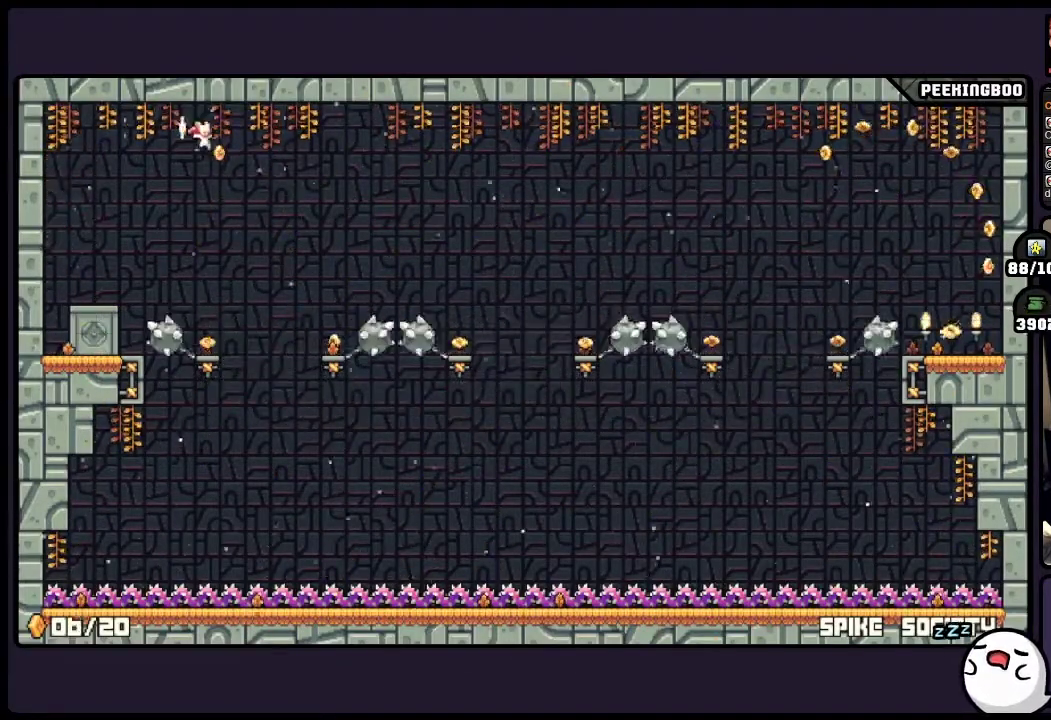
{"buttons": ["A"], "events": []}
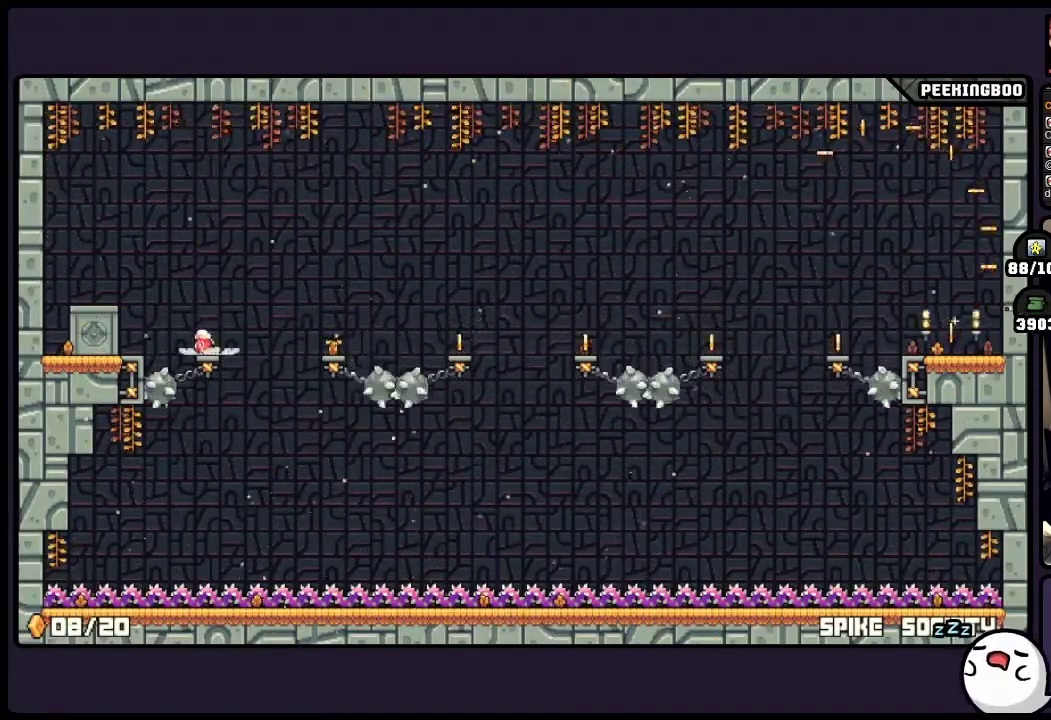
{"buttons": [], "events": [[17, "A", "up"]]}
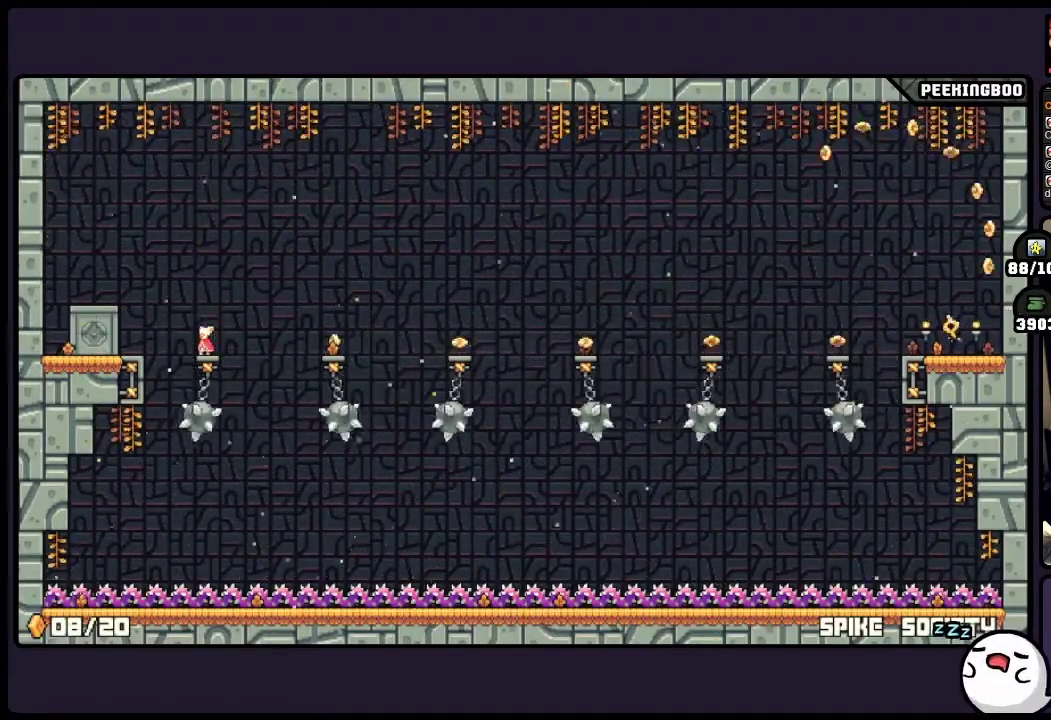
{"buttons": ["A"], "events": [[350, "A", "down"]]}
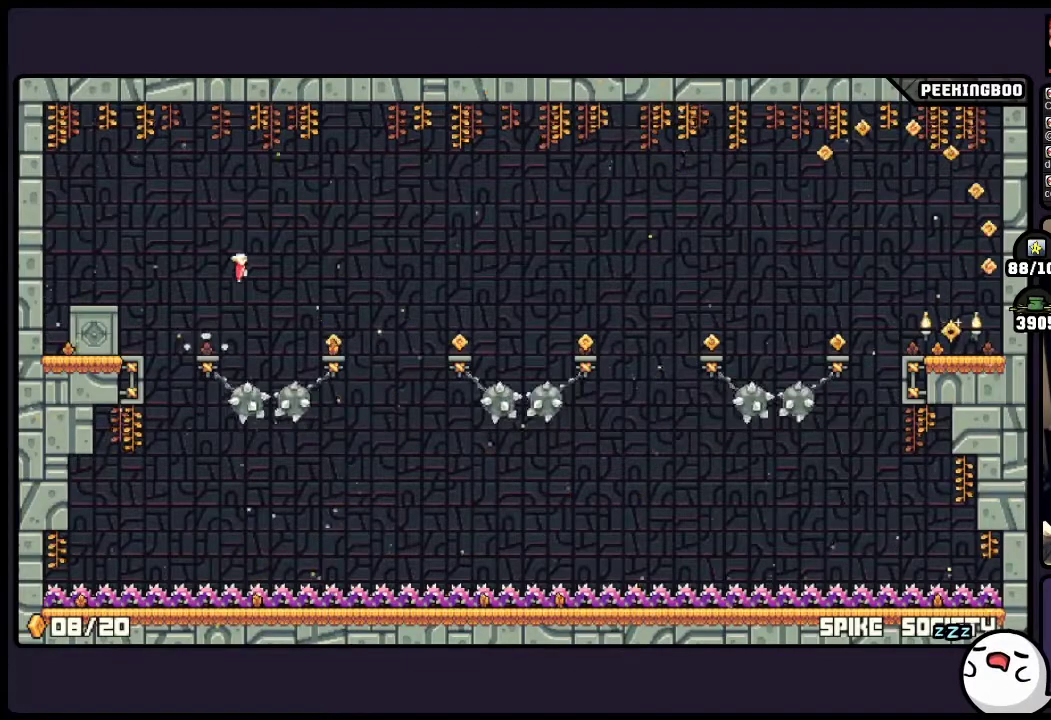
{"buttons": [], "events": [[17, "A", "up"], [17, "X", "down"], [67, "X", "up"]]}
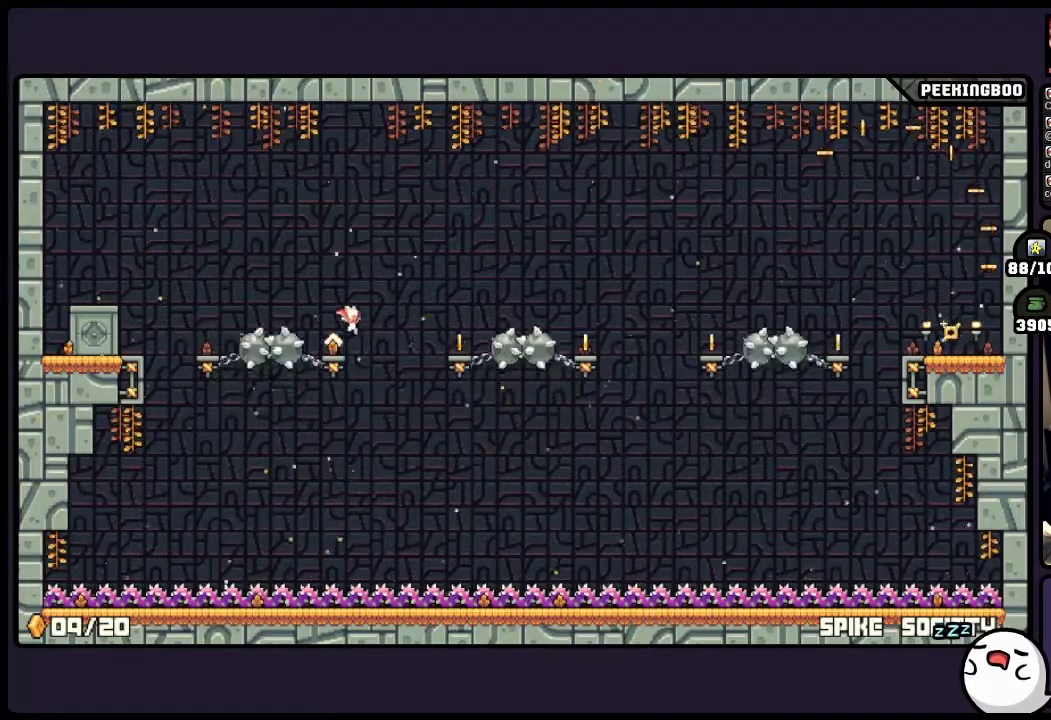
{"buttons": ["A"], "events": [[400, "A", "down"]]}
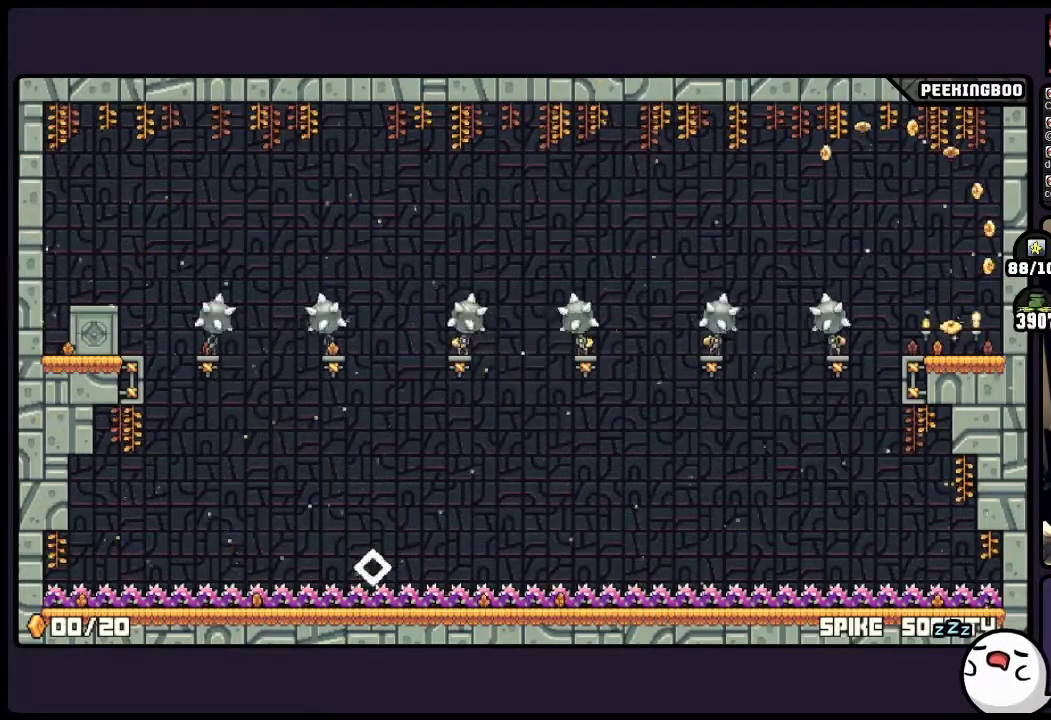
{"buttons": [], "events": [[17, "X", "down"], [100, "X", "up"], [267, "A", "up"]]}
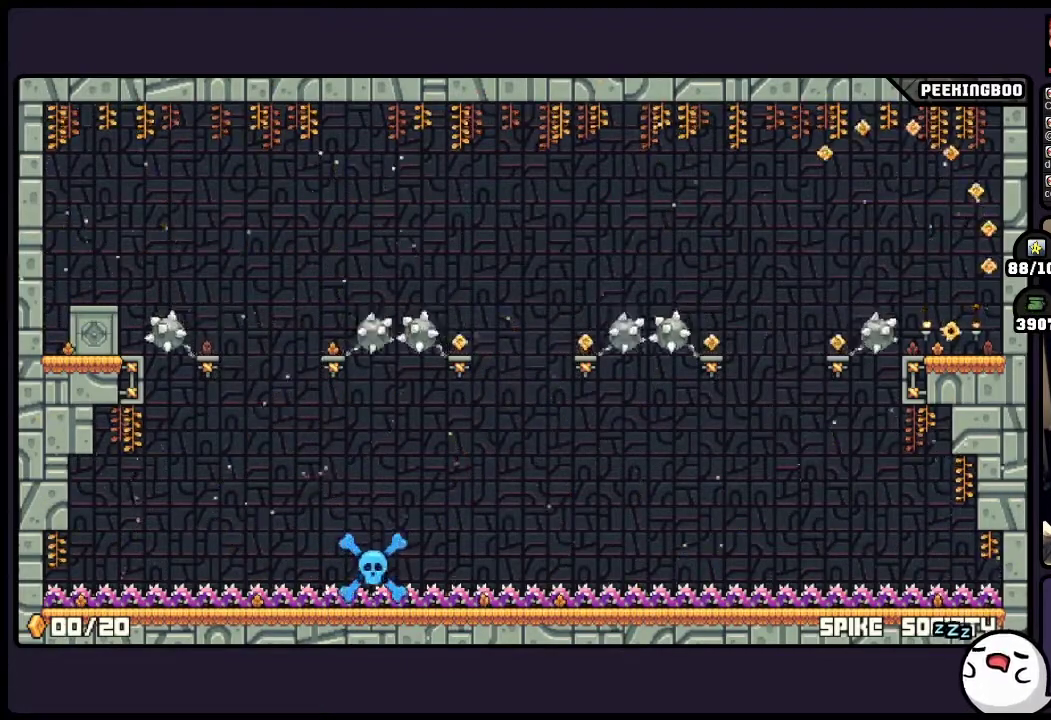
{"buttons": [], "events": []}